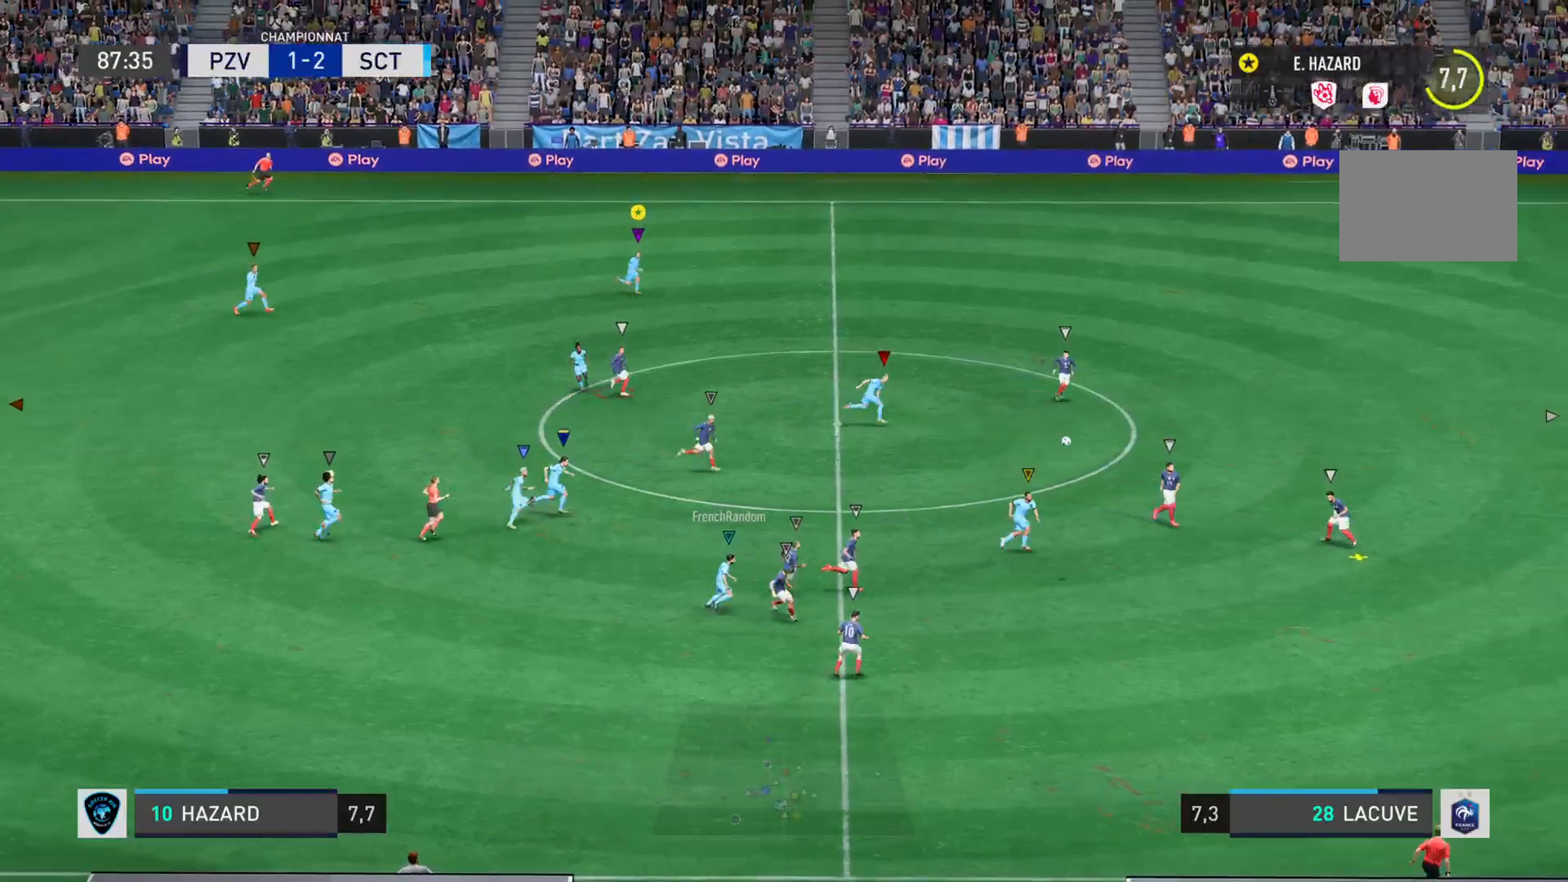
Gameplay with a controller (PlayStation layout); each line is a JSON object with the inputs held at the frame after it. "events" lists button and stick changes between this image and that frame as [ms after this image, input, new state], when the widget could be followed in between. Not read: L3 R3.
{"buttons": ["L1"], "left_stick": "down-right", "right_stick": "center", "events": [[283, "left_stick", "down-right"]]}
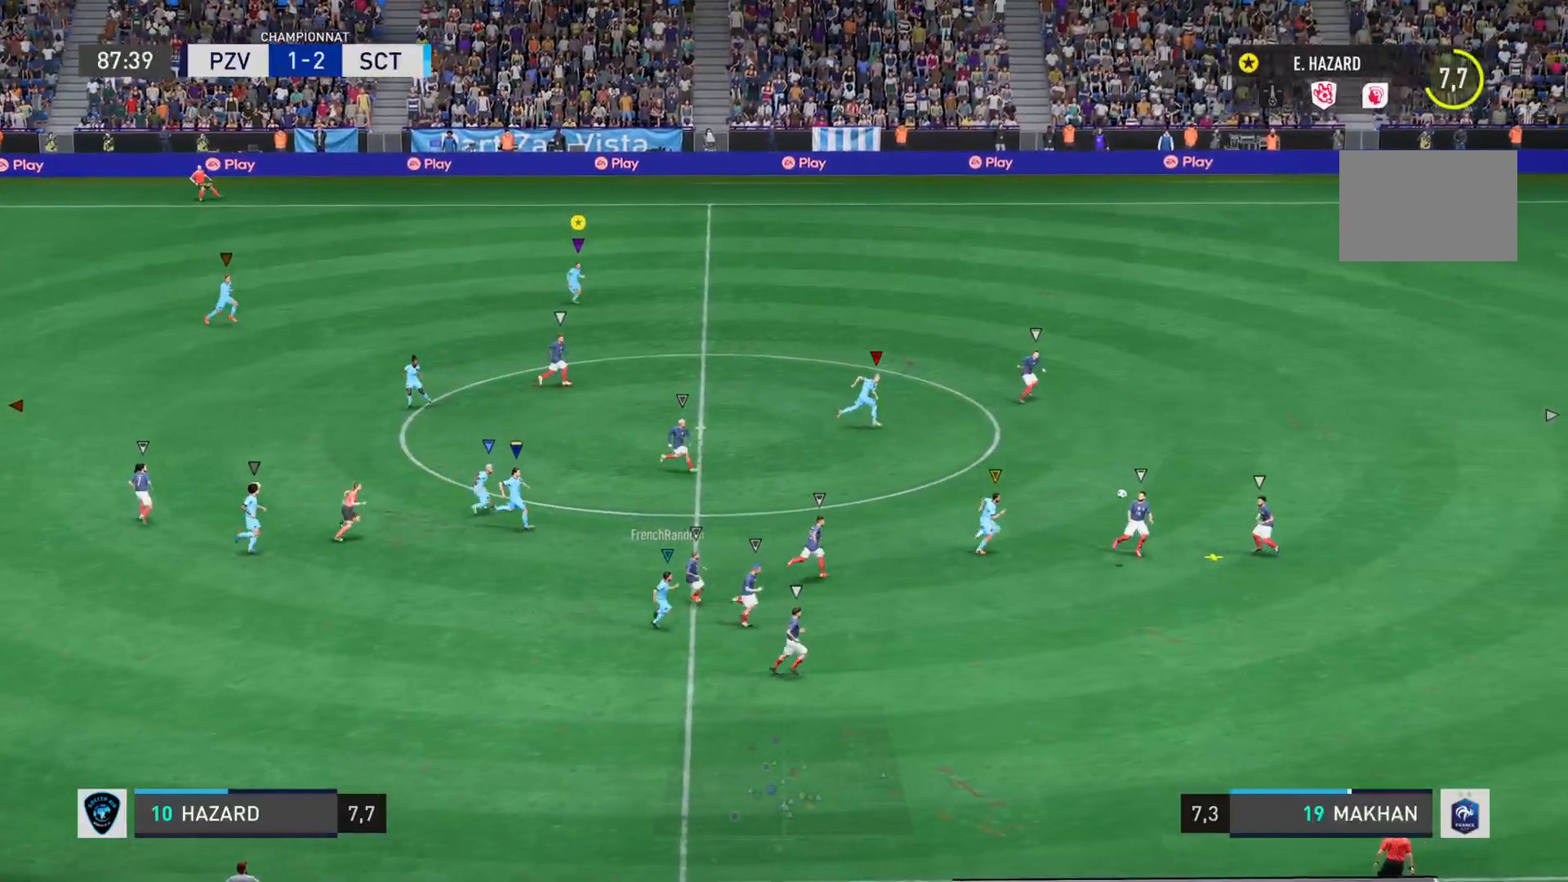
{"buttons": ["L1"], "left_stick": "center", "right_stick": "center", "events": [[401, "left_stick", "center"]]}
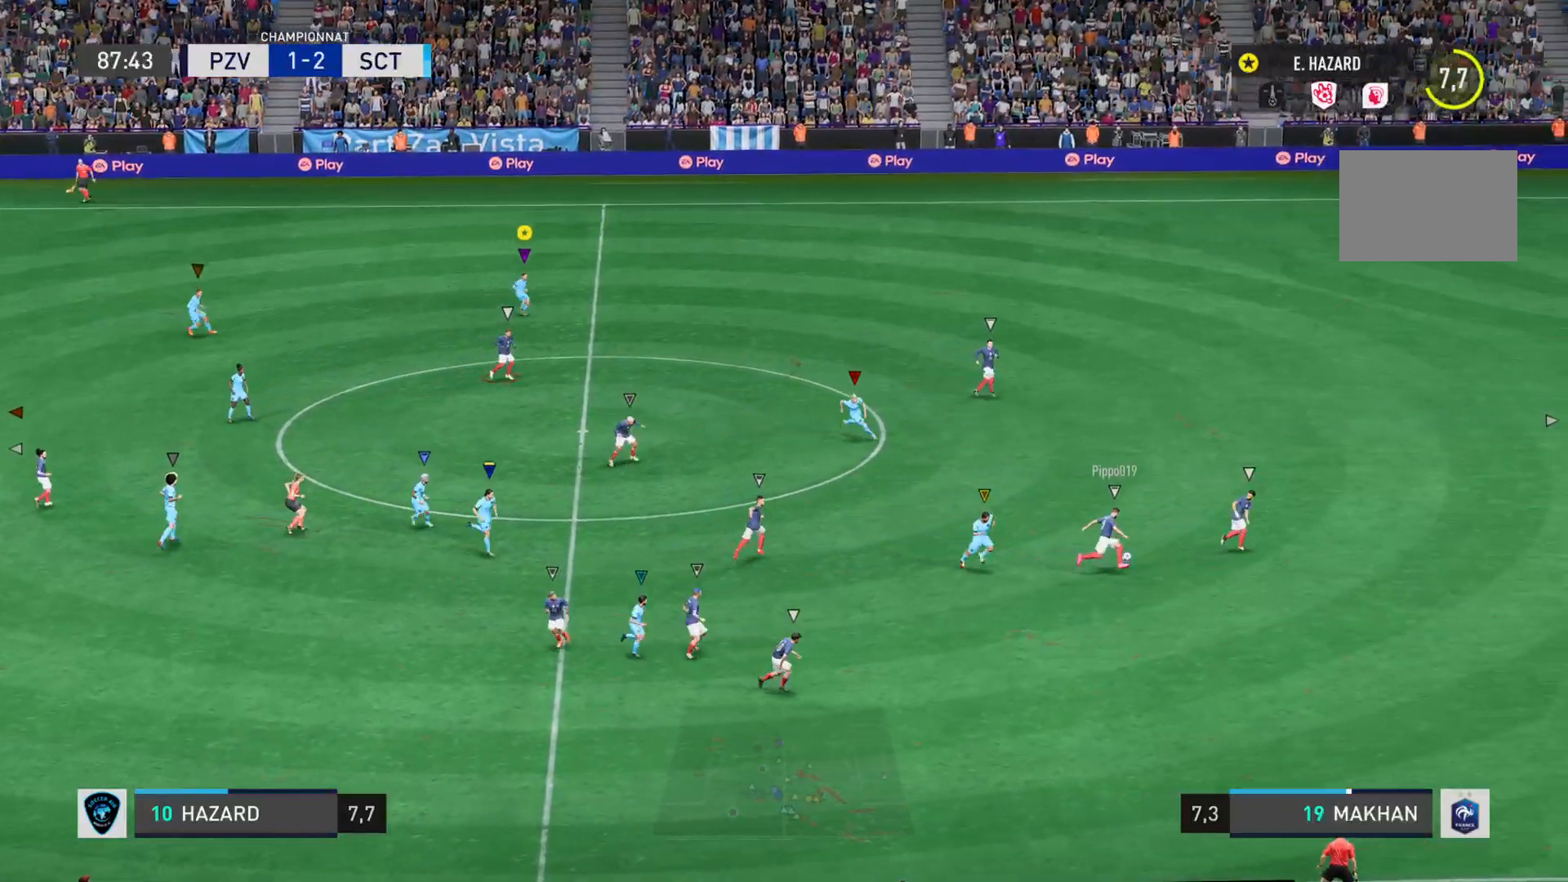
{"buttons": ["L1"], "left_stick": "center", "right_stick": "center", "events": []}
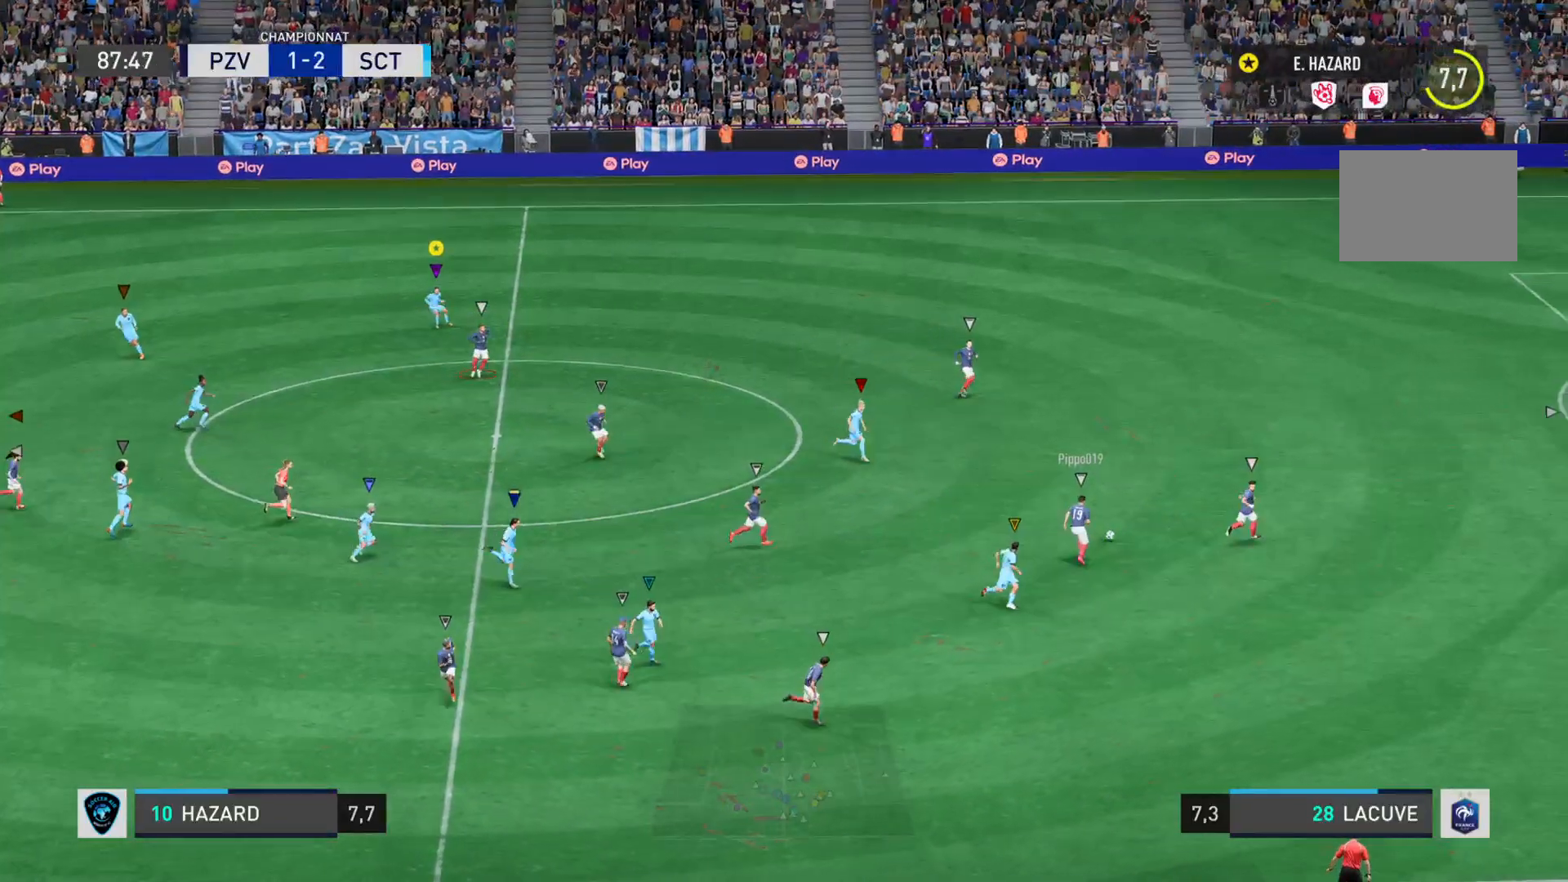
{"buttons": [], "left_stick": "down-right", "right_stick": "left", "events": [[151, "left_stick", "right"], [367, "L1", "up"], [367, "left_stick", "down-right"], [401, "right_stick", "left"]]}
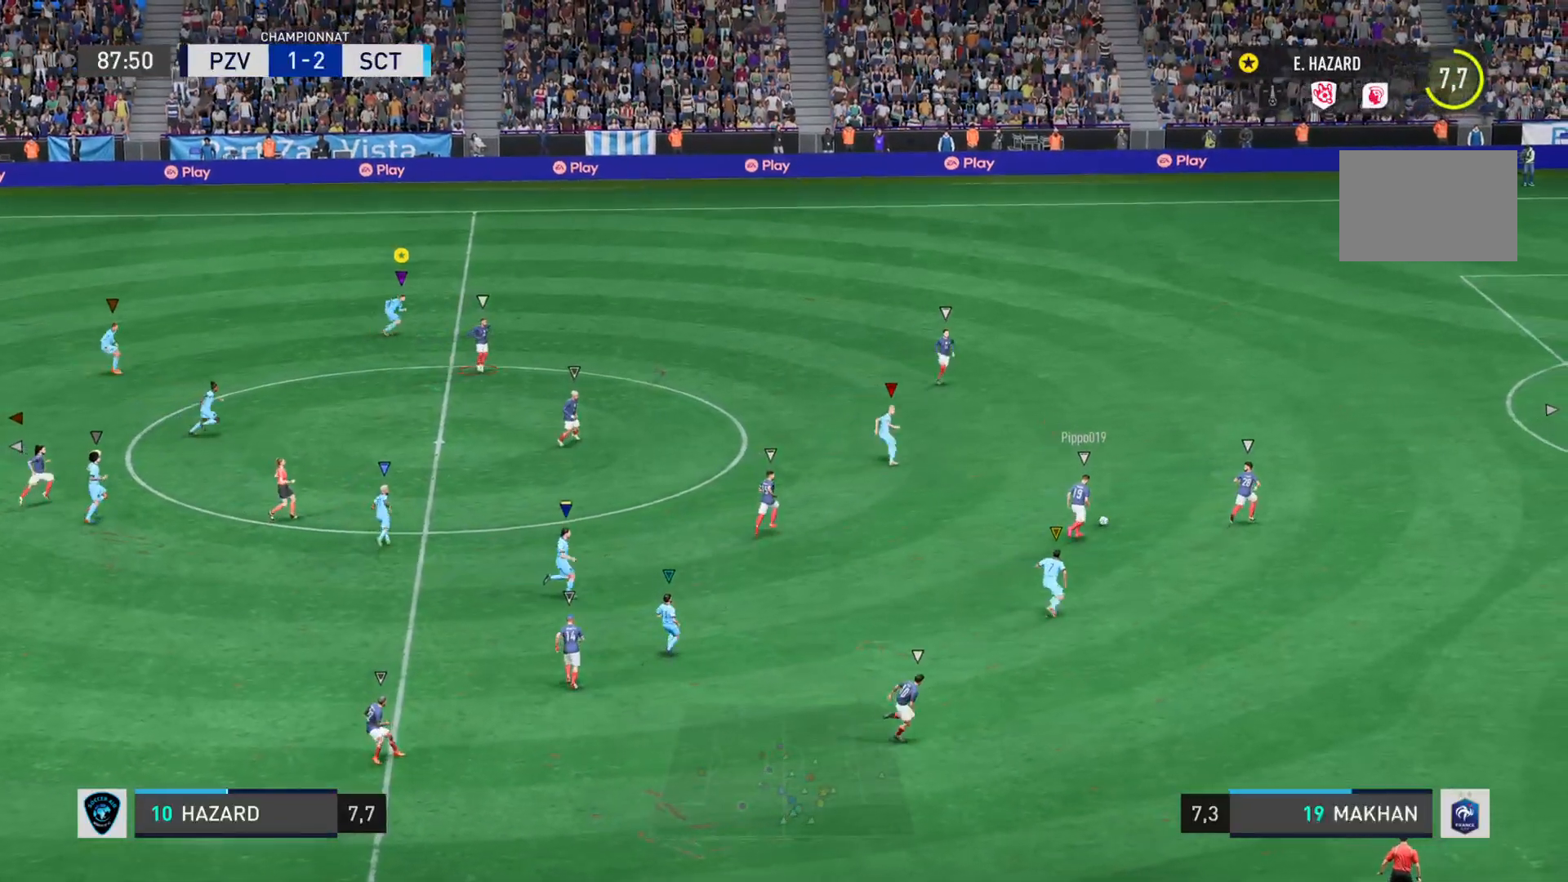
{"buttons": [], "left_stick": "down-right", "right_stick": "left", "events": []}
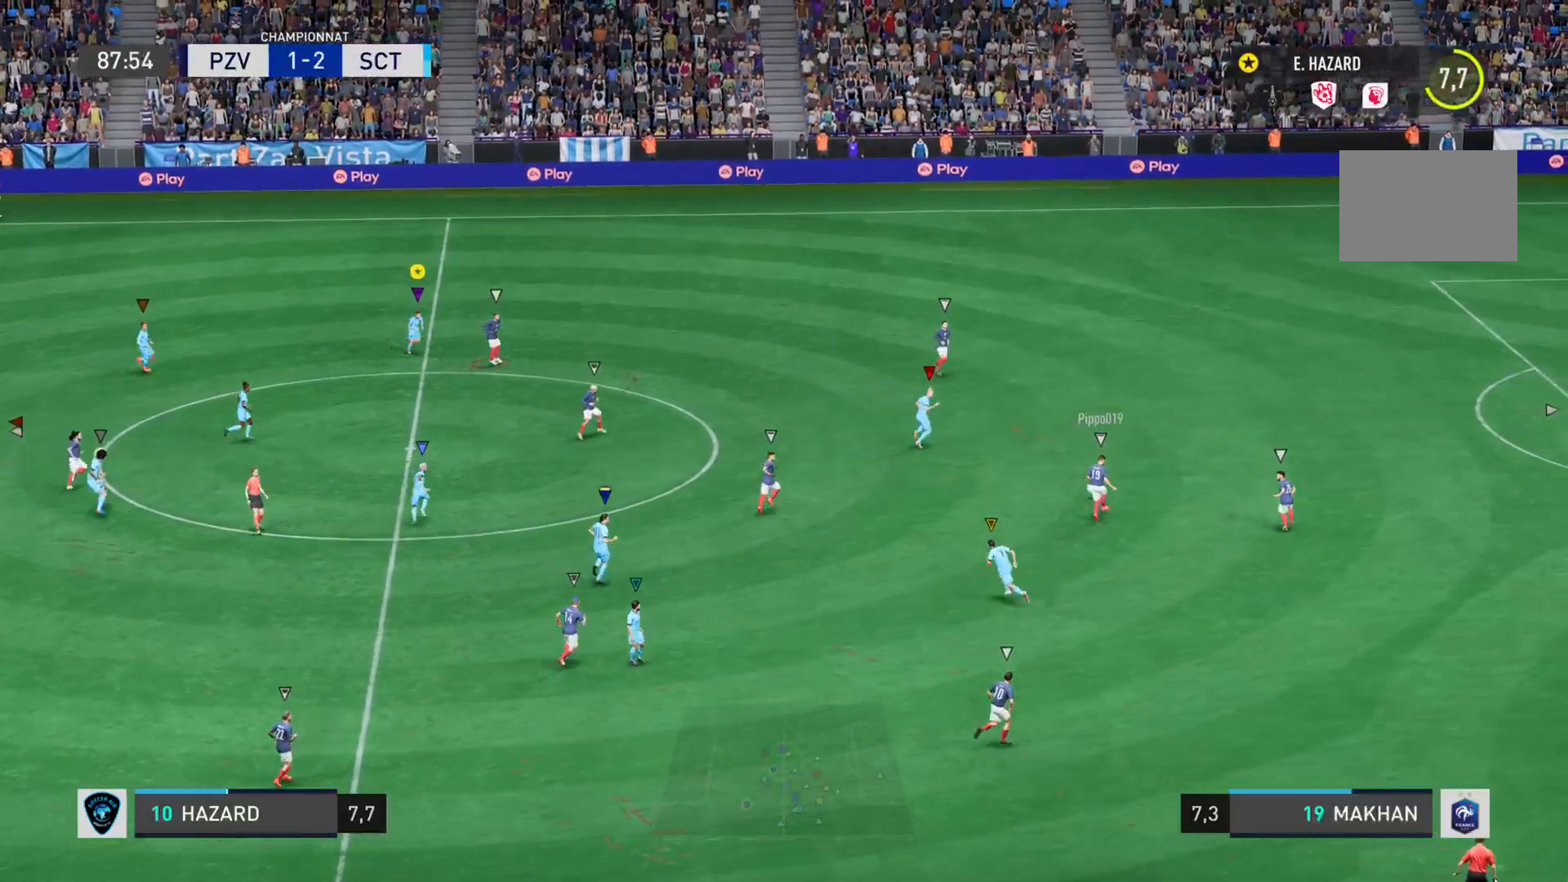
{"buttons": ["L2"], "left_stick": "right", "right_stick": "left", "events": [[34, "L2", "down"], [100, "right_stick", "center"], [284, "left_stick", "right"], [367, "right_stick", "left"]]}
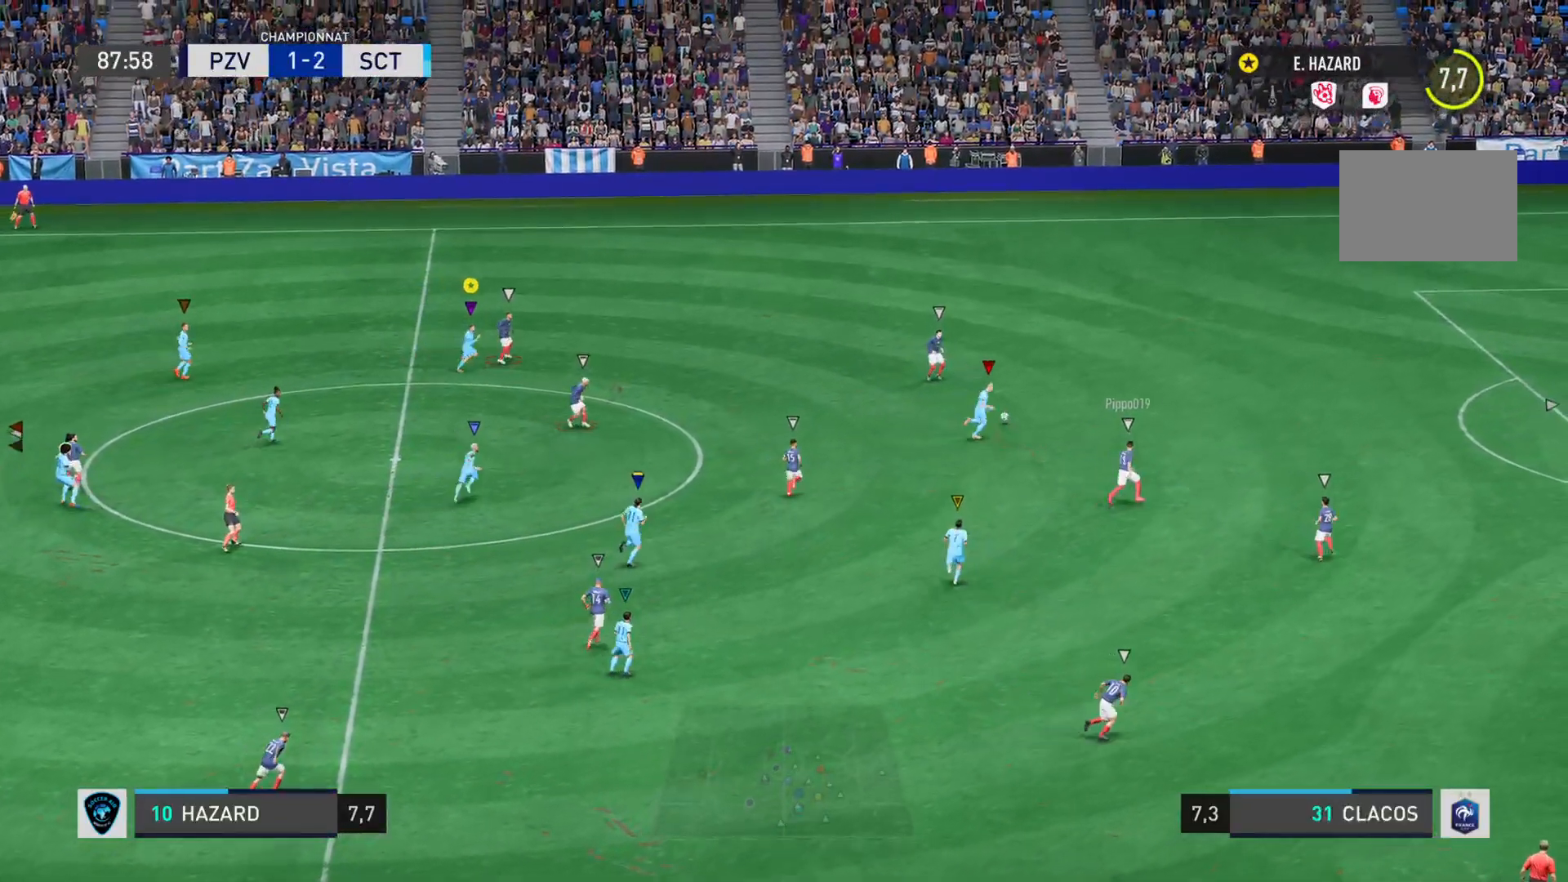
{"buttons": ["L2"], "left_stick": "up", "right_stick": "left", "events": [[183, "right_stick", "center"], [217, "left_stick", "up-right"], [450, "left_stick", "up"], [450, "right_stick", "left"]]}
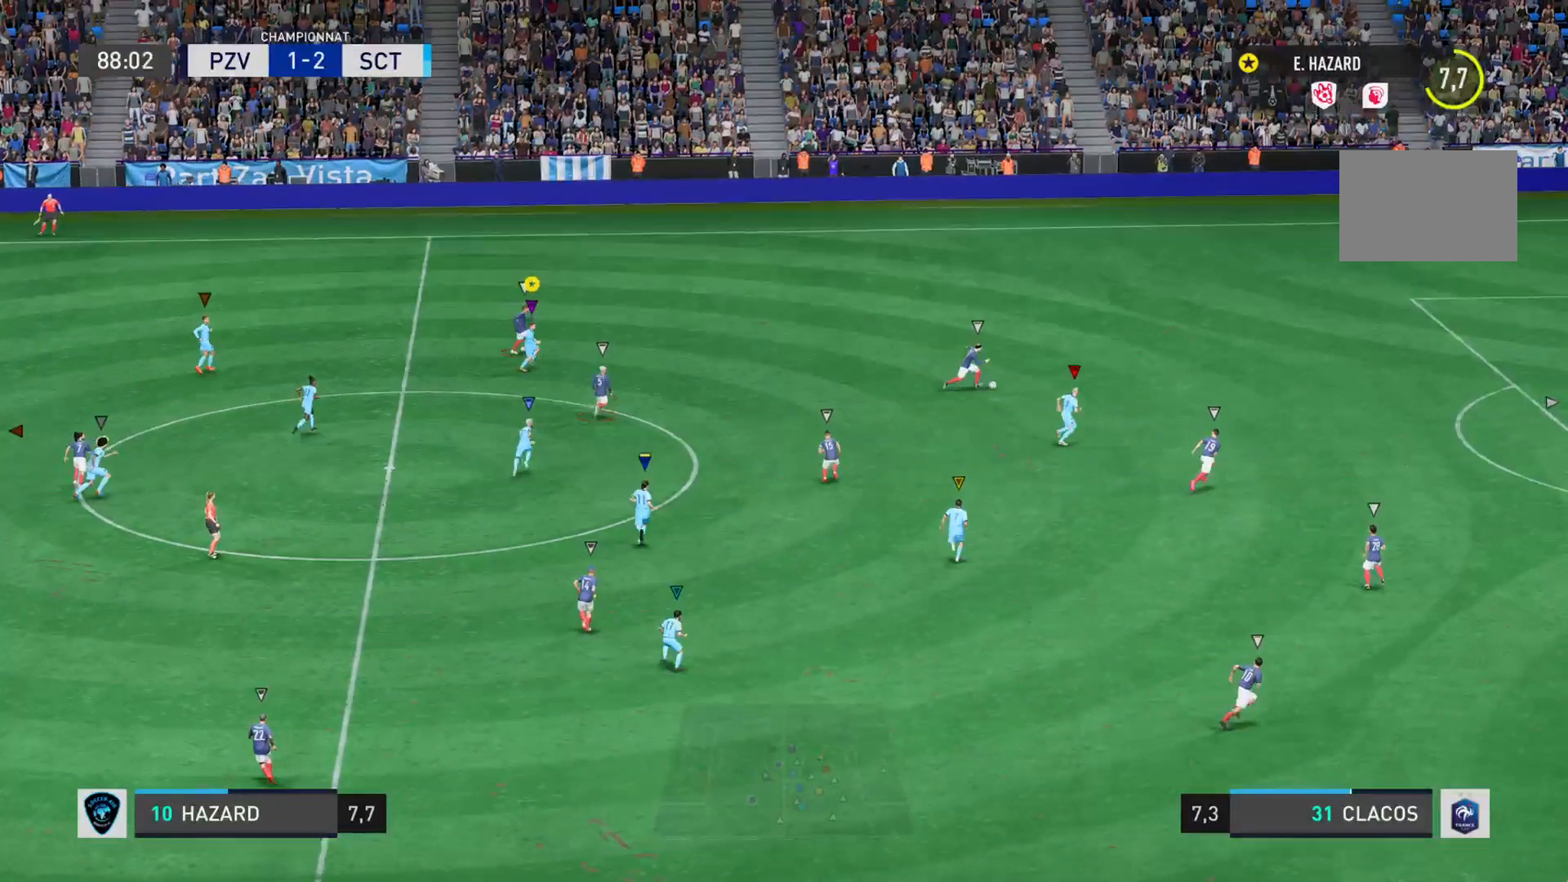
{"buttons": [], "left_stick": "up", "right_stick": "left", "events": [[417, "L2", "up"]]}
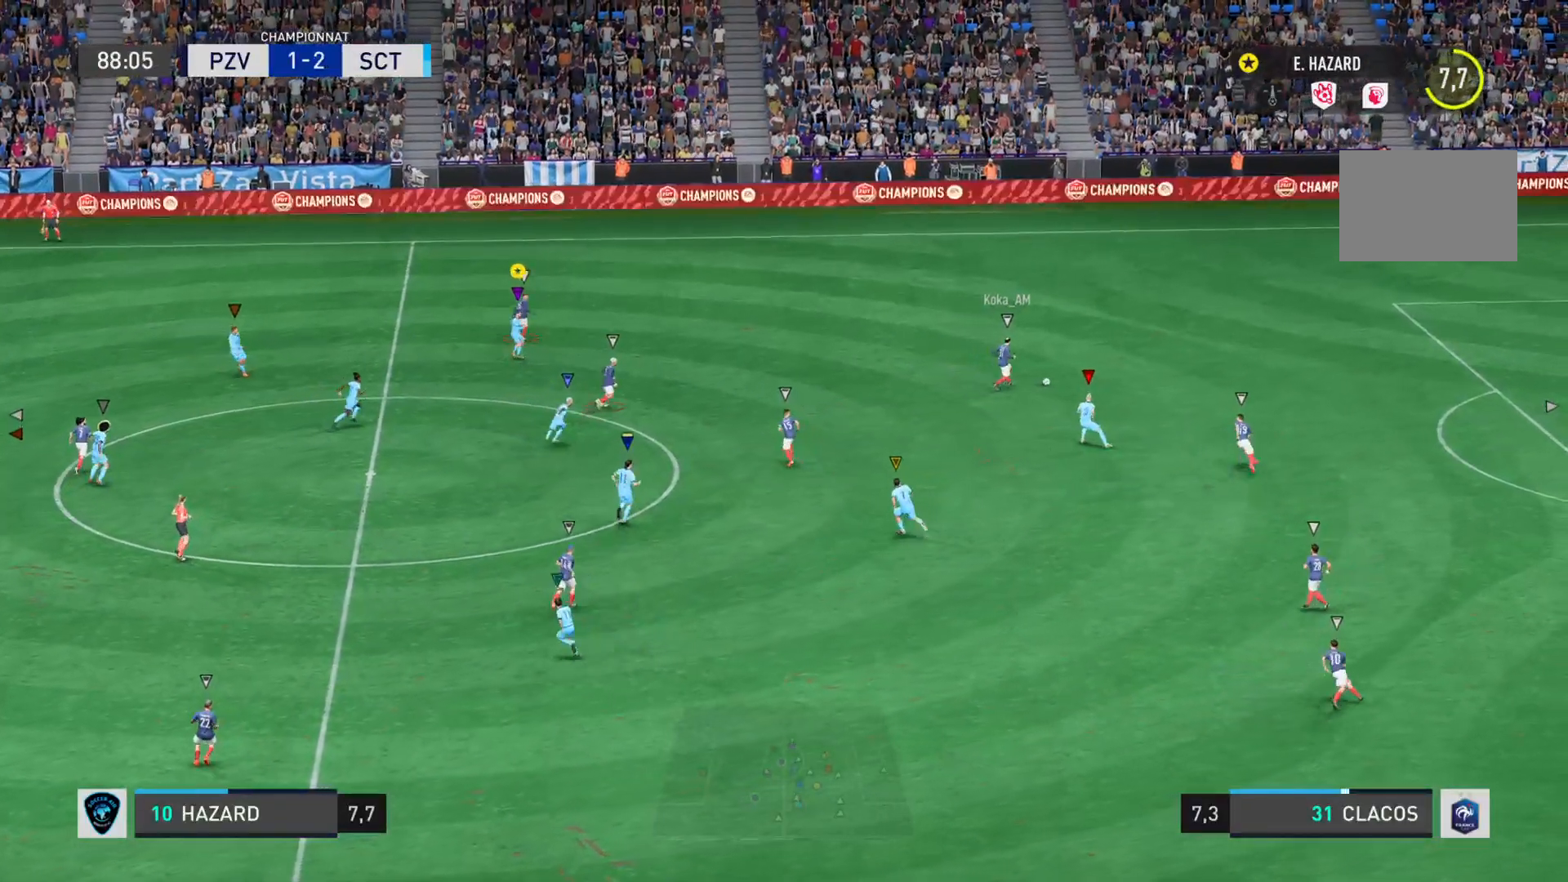
{"buttons": ["L2"], "left_stick": "up-right", "right_stick": "left", "events": [[200, "L2", "down"], [217, "left_stick", "up-right"], [217, "right_stick", "center"], [434, "right_stick", "left"]]}
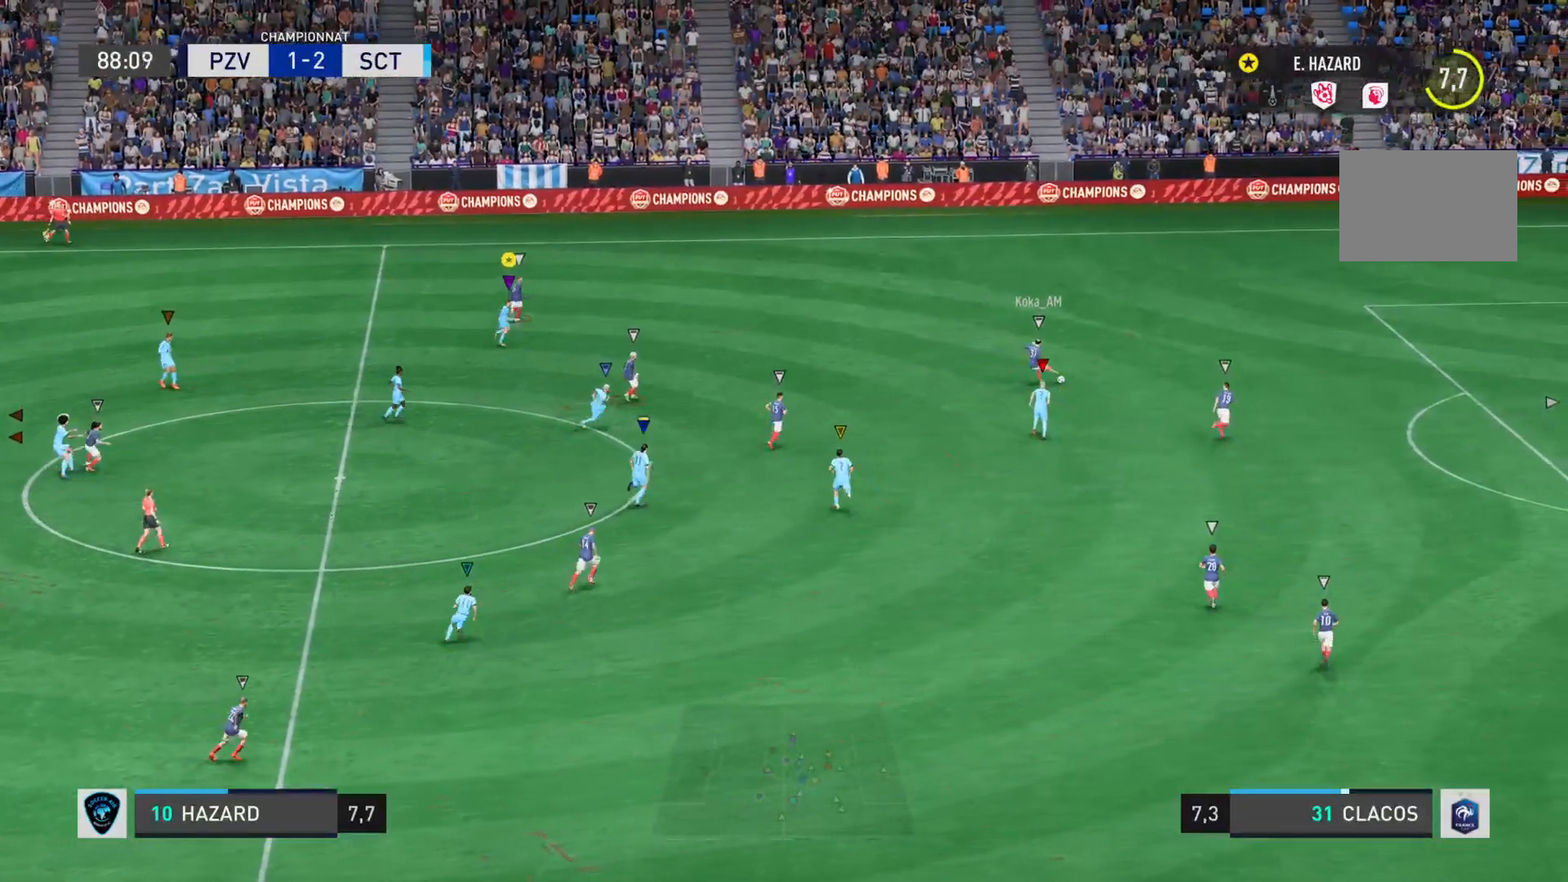
{"buttons": [], "left_stick": "up", "right_stick": "left", "events": [[434, "left_stick", "up"], [484, "L2", "up"]]}
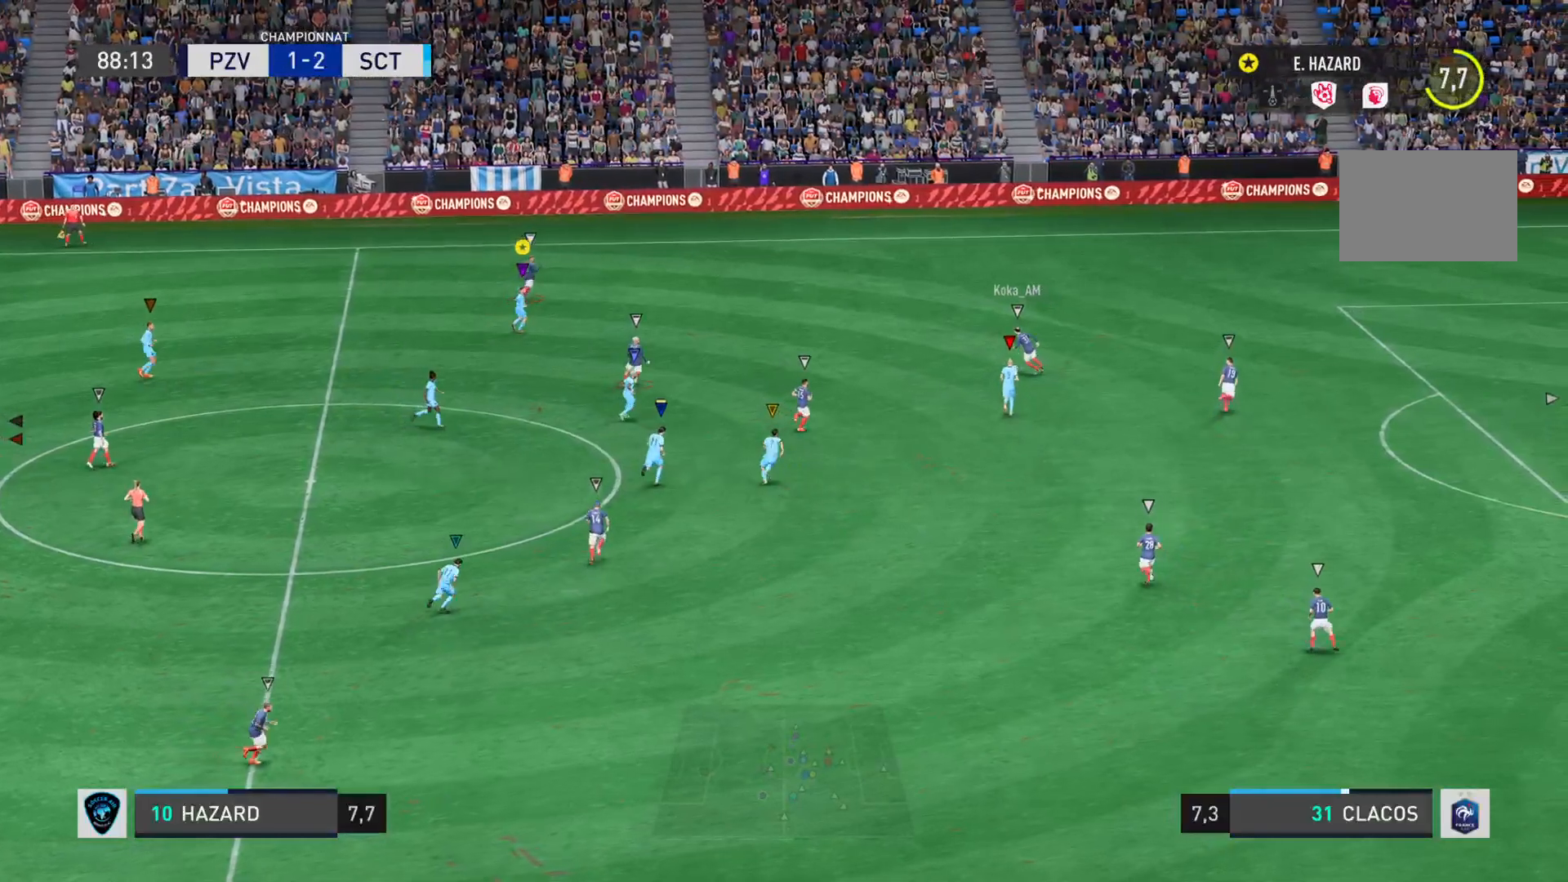
{"buttons": [], "left_stick": "up", "right_stick": "left"}
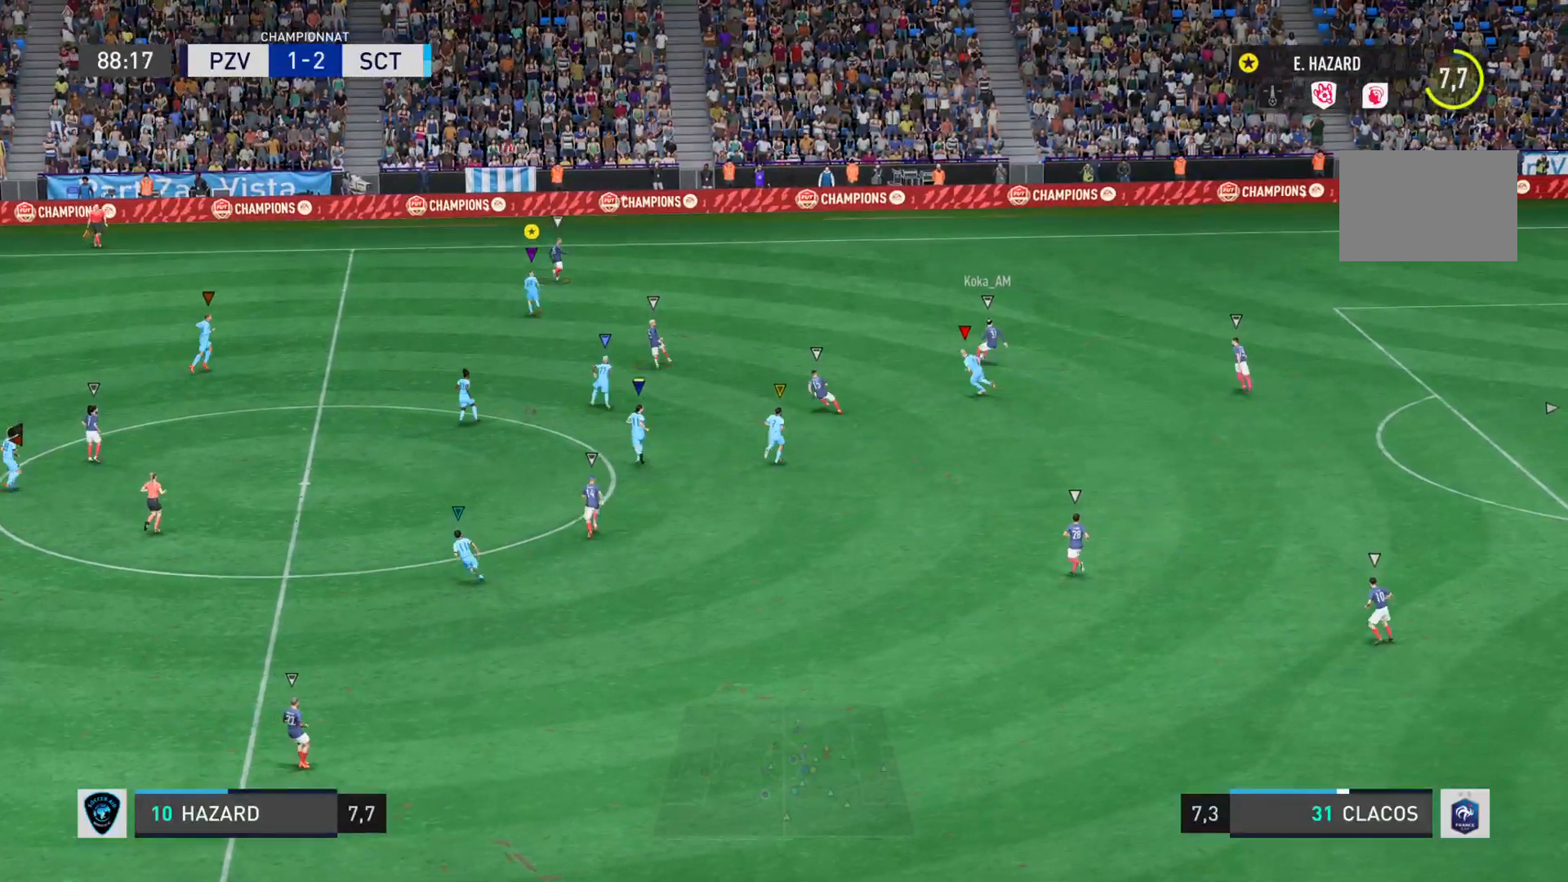
{"buttons": [], "left_stick": "up", "right_stick": "left", "events": []}
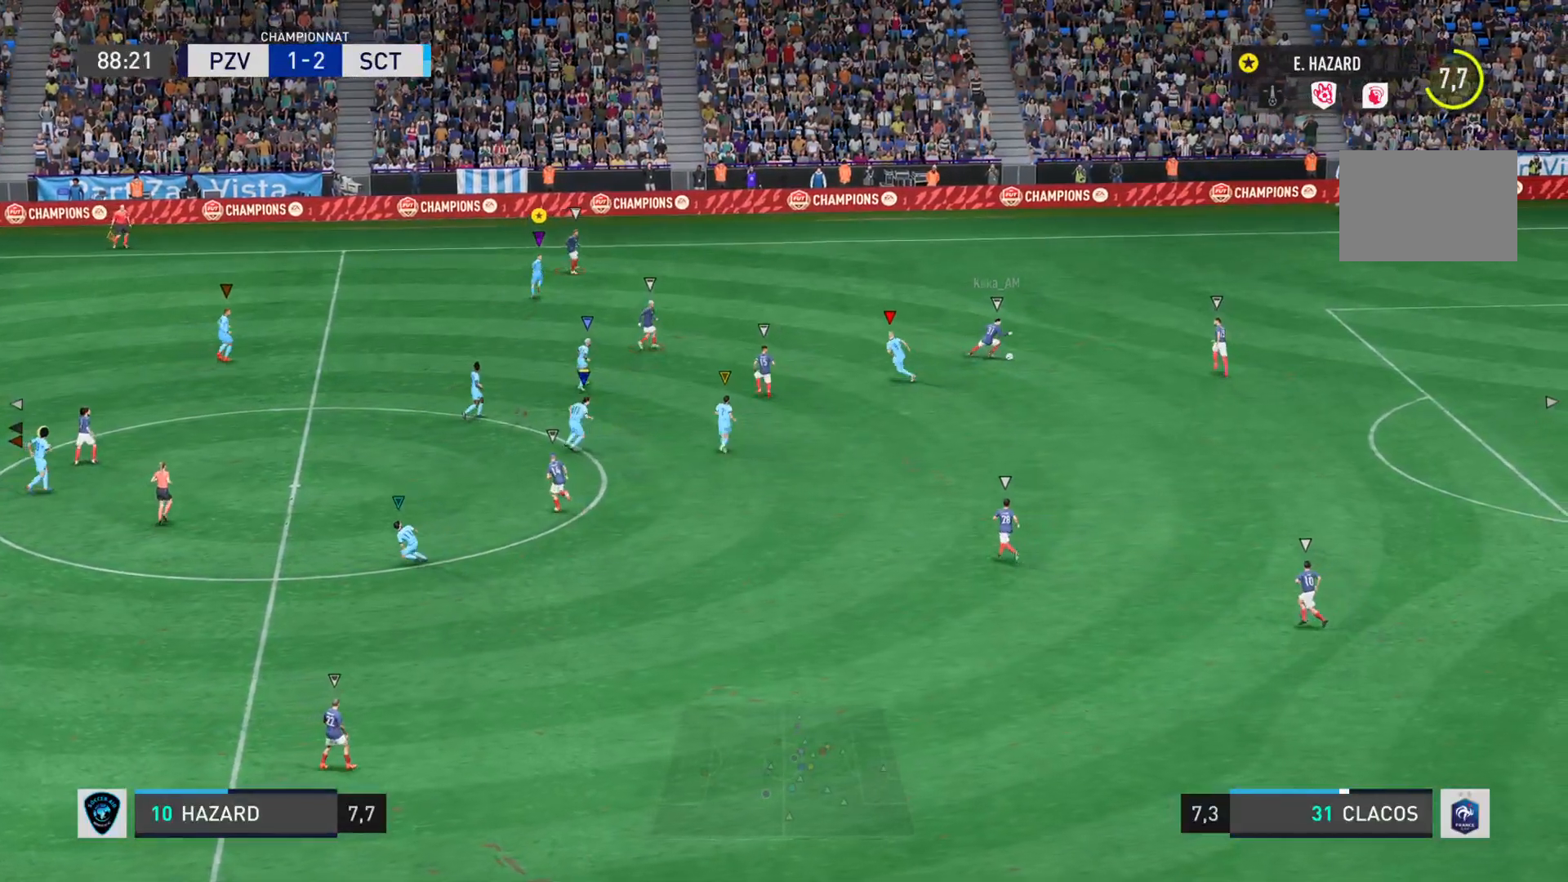
{"buttons": ["L2"], "left_stick": "up-left", "right_stick": "center", "events": [[100, "L2", "down"], [150, "left_stick", "up-left"], [150, "right_stick", "center"]]}
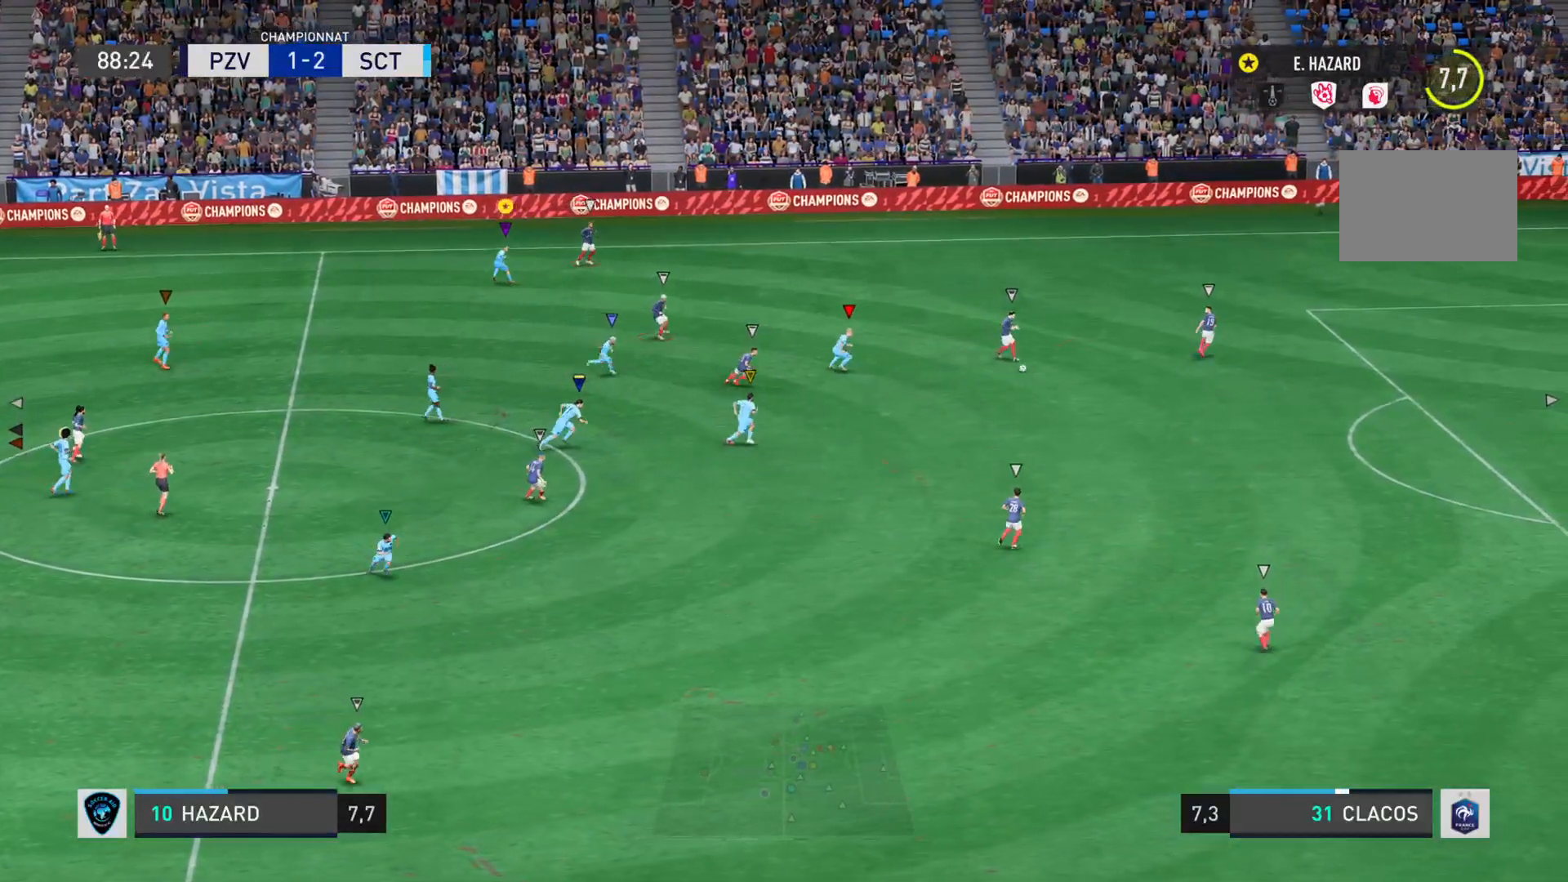
{"buttons": ["L2"], "left_stick": "down-left", "right_stick": "left"}
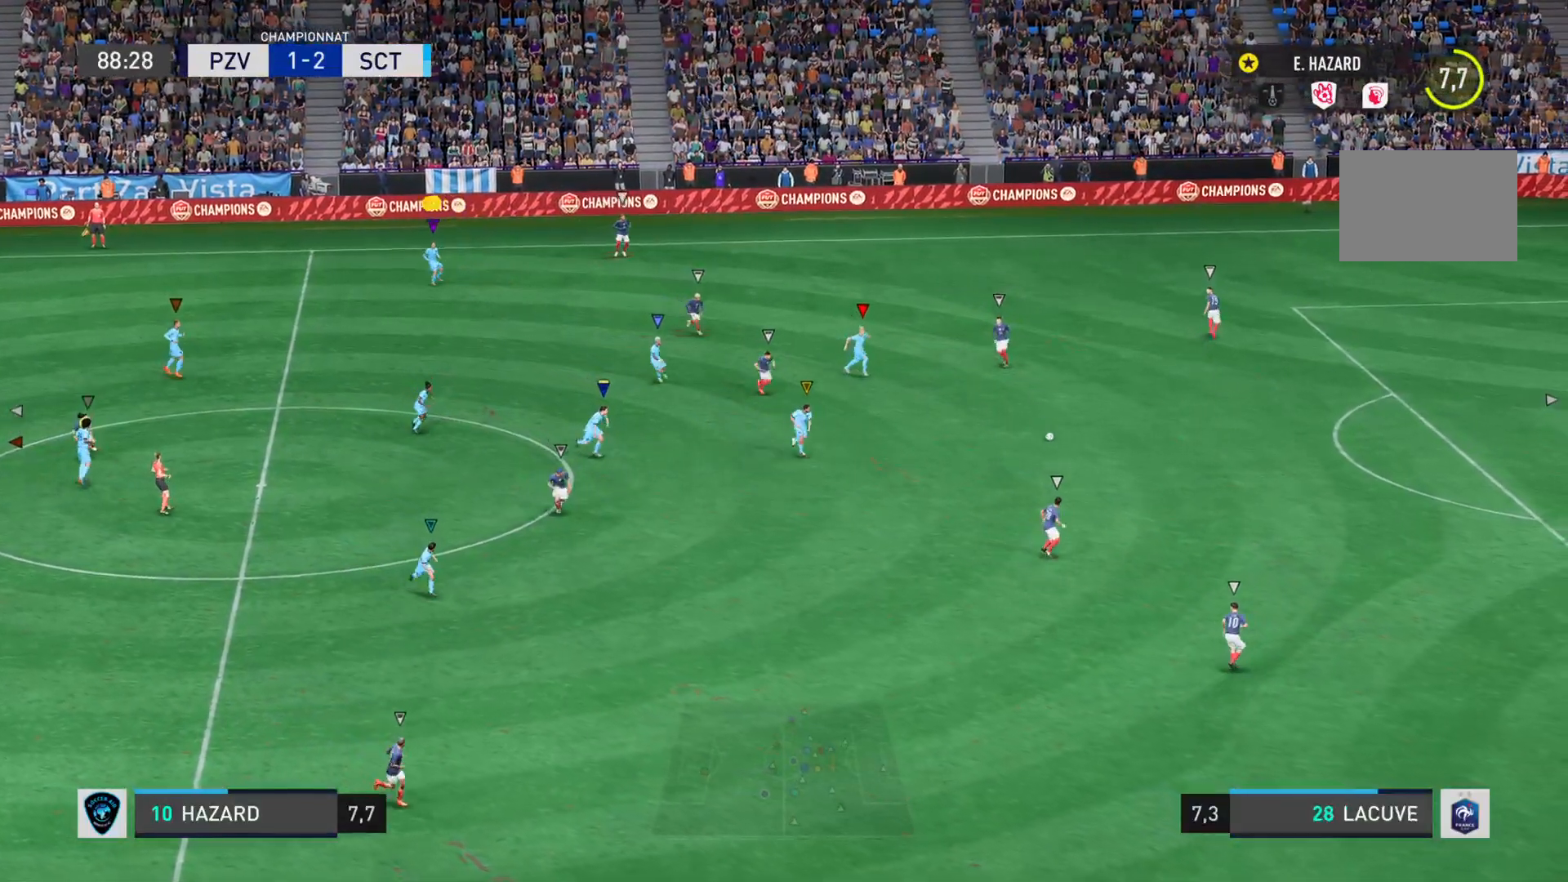
{"buttons": ["L2"], "left_stick": "down", "right_stick": "center", "events": [[33, "right_stick", "center"], [133, "left_stick", "down"]]}
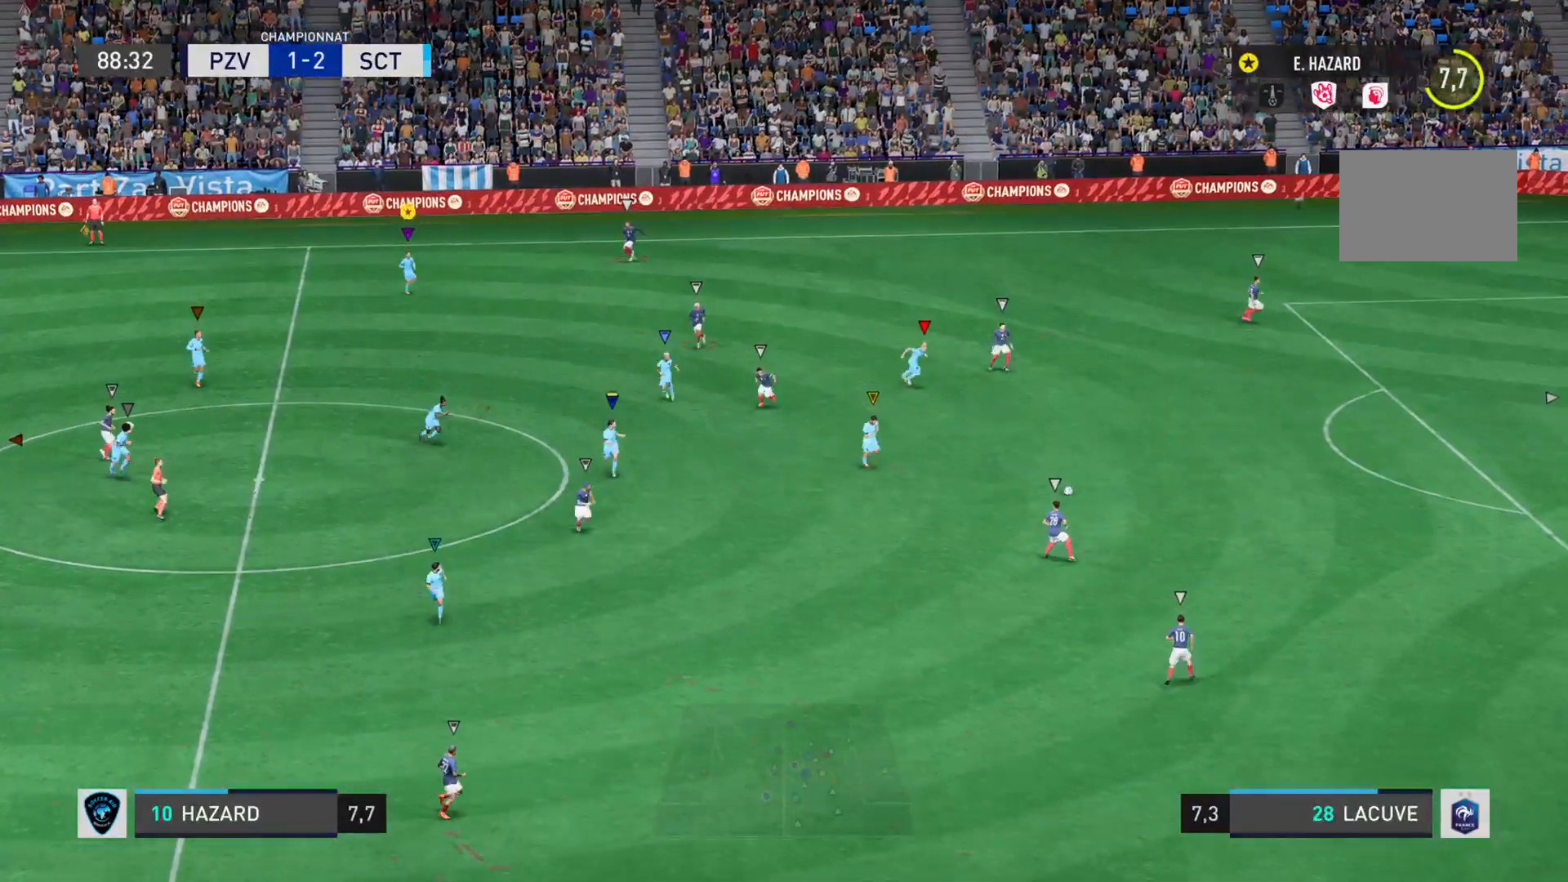
{"buttons": ["L1", "R2"], "left_stick": "down-right", "right_stick": "center", "events": [[84, "L2", "up"], [100, "left_stick", "down-right"], [334, "R2", "down"], [401, "L1", "down"]]}
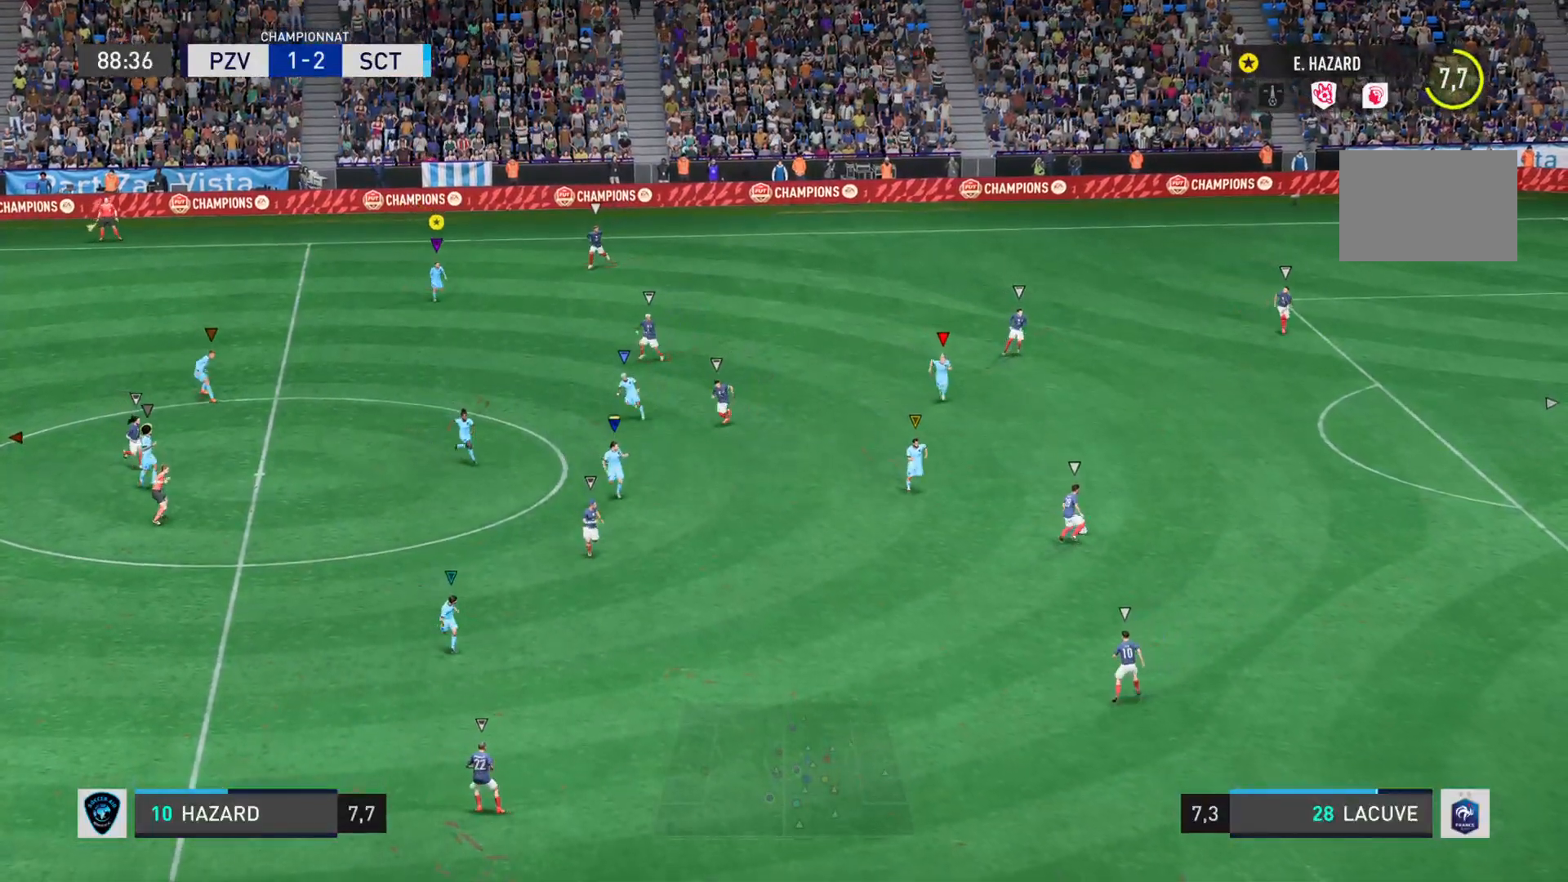
{"buttons": ["L1"], "left_stick": "center", "right_stick": "center"}
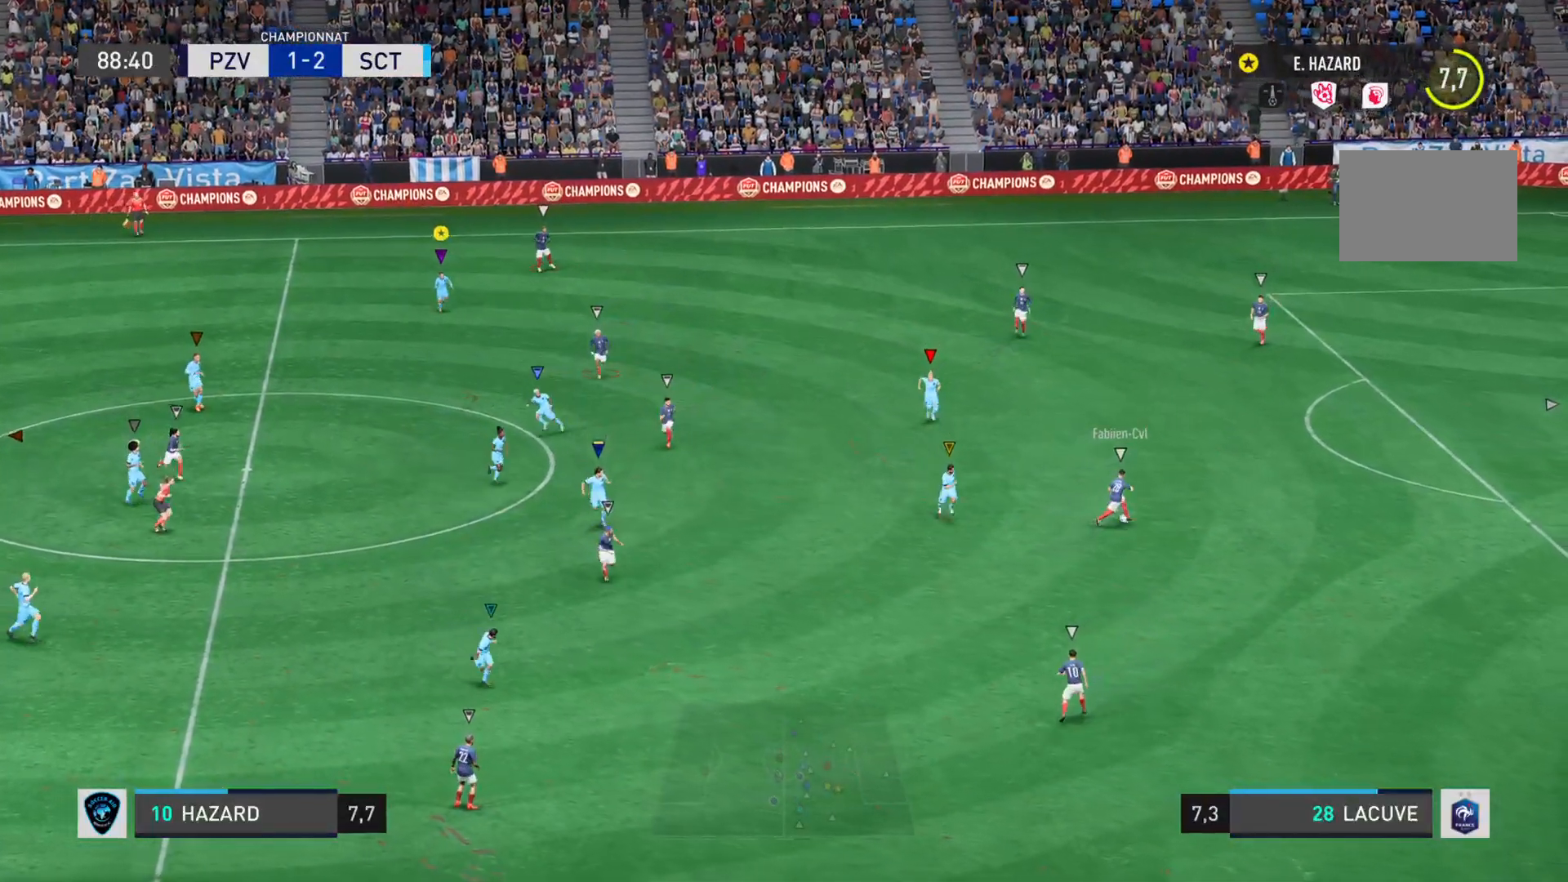
{"buttons": ["L1"], "left_stick": "center", "right_stick": "center"}
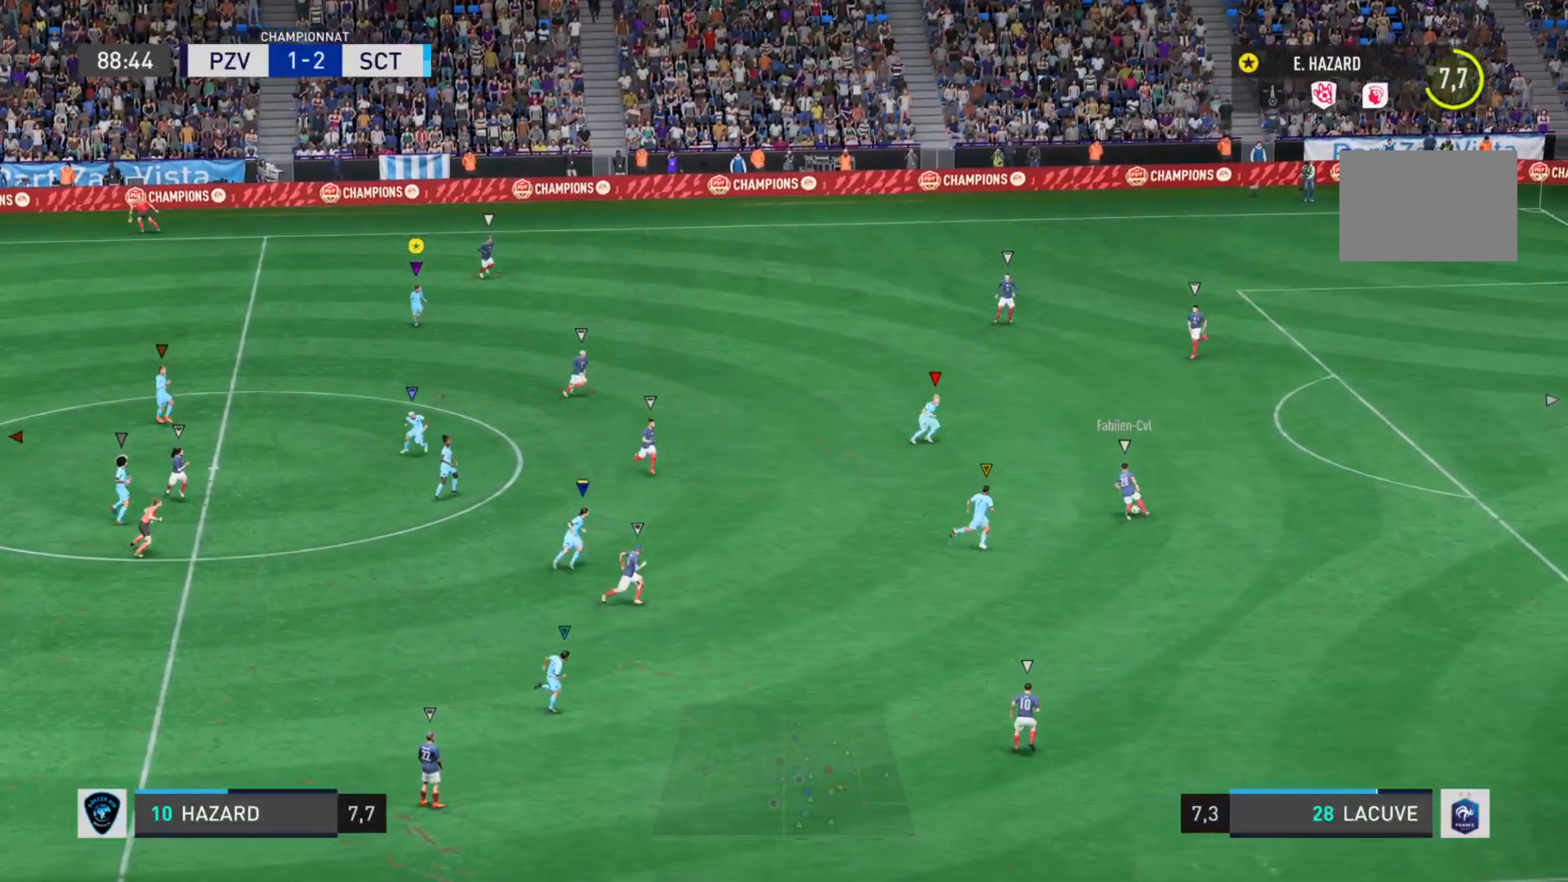
{"buttons": ["L1"], "left_stick": "center", "right_stick": "center", "events": []}